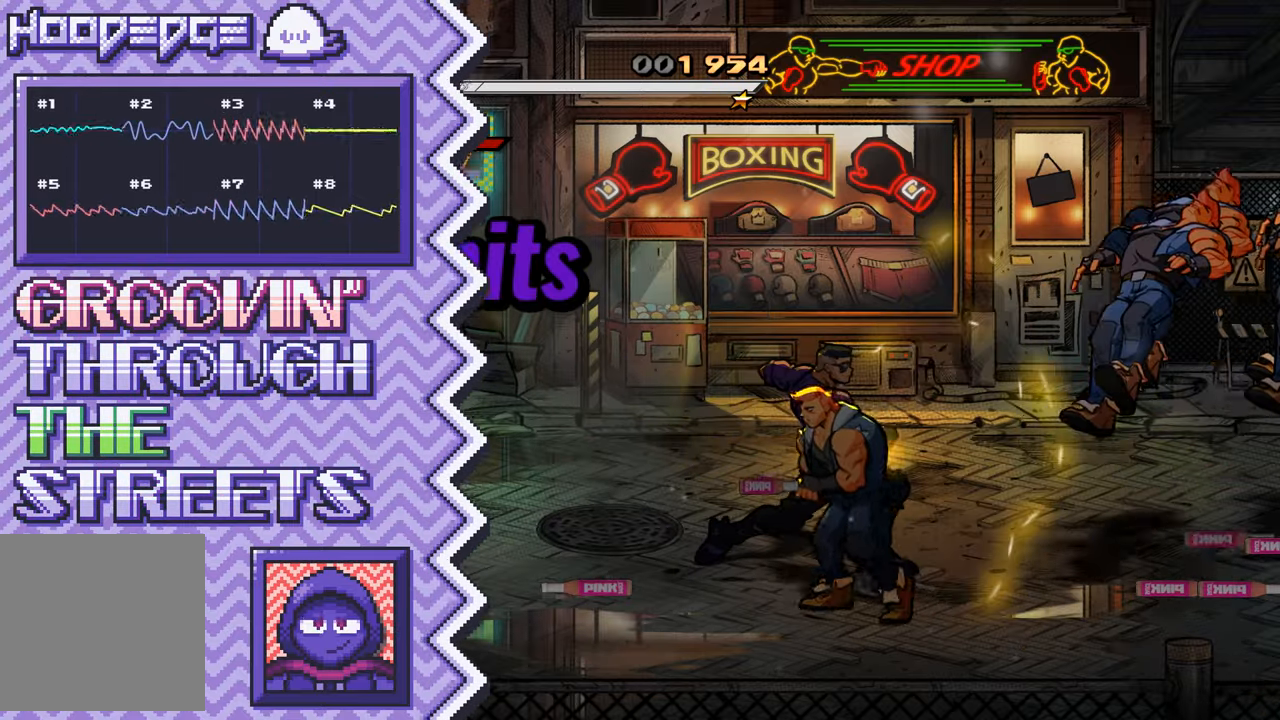
Gameplay with a controller (Nintendo layout); each line is a JSON object with the inputs held at the frame after it. "events" lists button and stick changes between this image and that frame as [ms after this image, input, new state], when the widget could be followed in between. Not read: L1 L3 R1 R3.
{"buttons": ["Y"], "events": [[116, "A", "up"], [233, "B", "down"], [350, "B", "up"], [467, "Y", "down"]]}
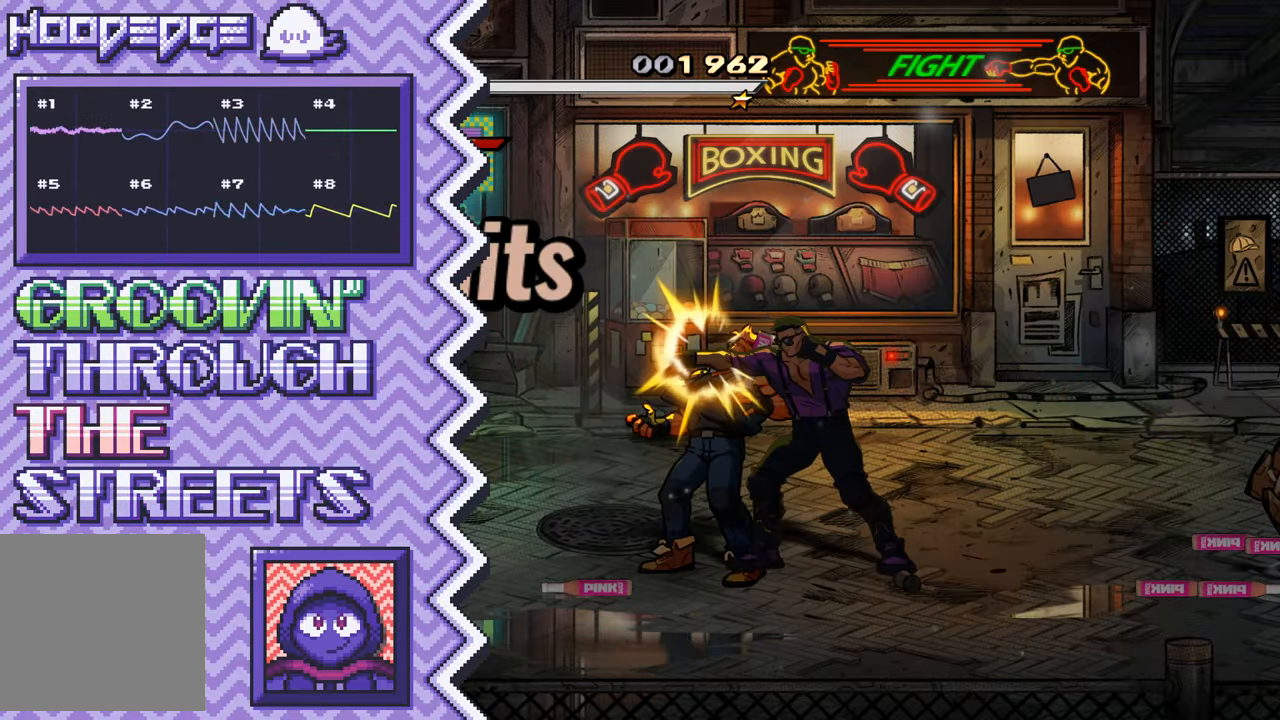
{"buttons": ["A"], "events": [[84, "Y", "up"], [217, "X", "down"], [334, "X", "up"], [451, "A", "down"]]}
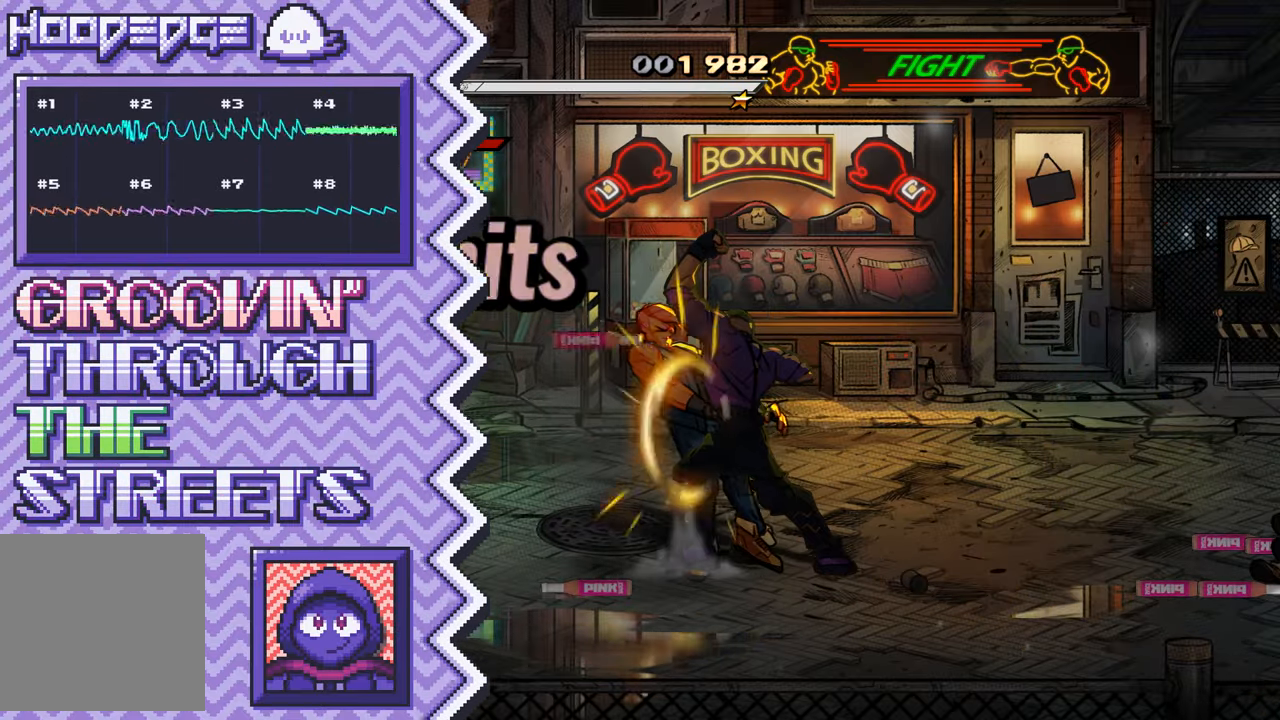
{"buttons": ["Y"], "events": [[66, "A", "up"], [183, "B", "down"], [317, "B", "up"], [433, "Y", "down"]]}
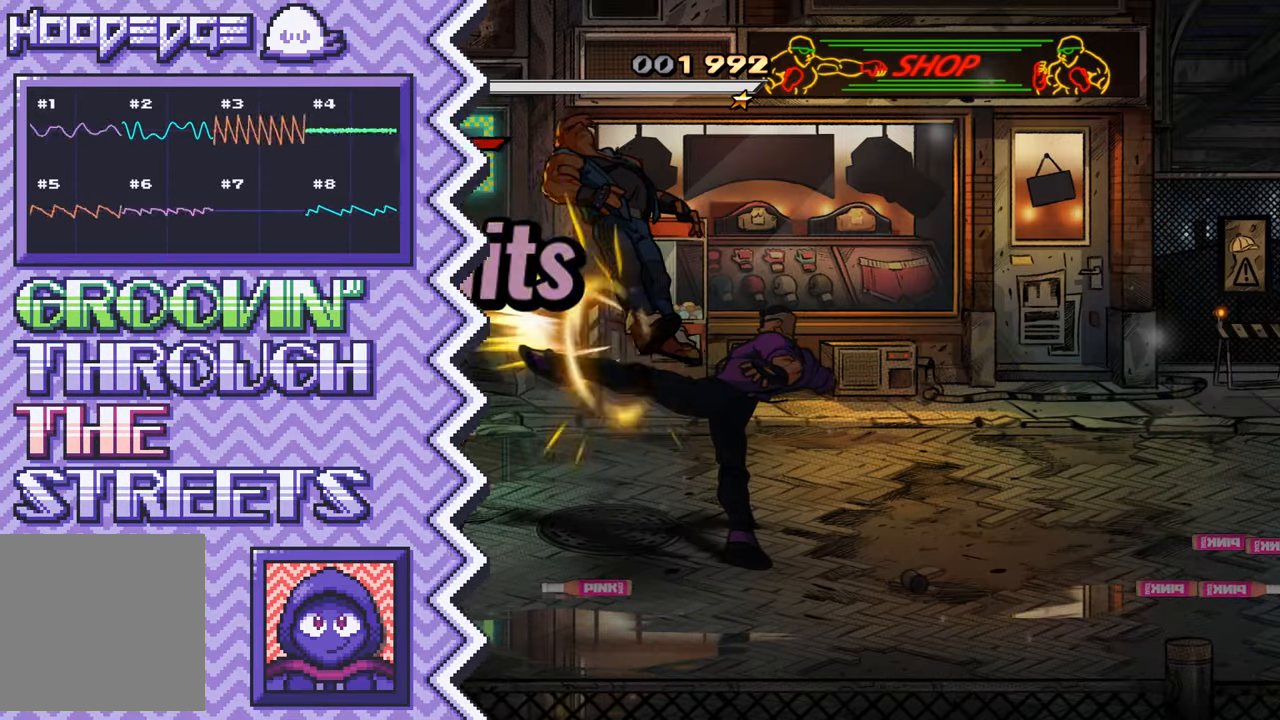
{"buttons": ["A"], "events": [[50, "Y", "up"], [167, "X", "down"], [284, "X", "up"], [417, "A", "down"]]}
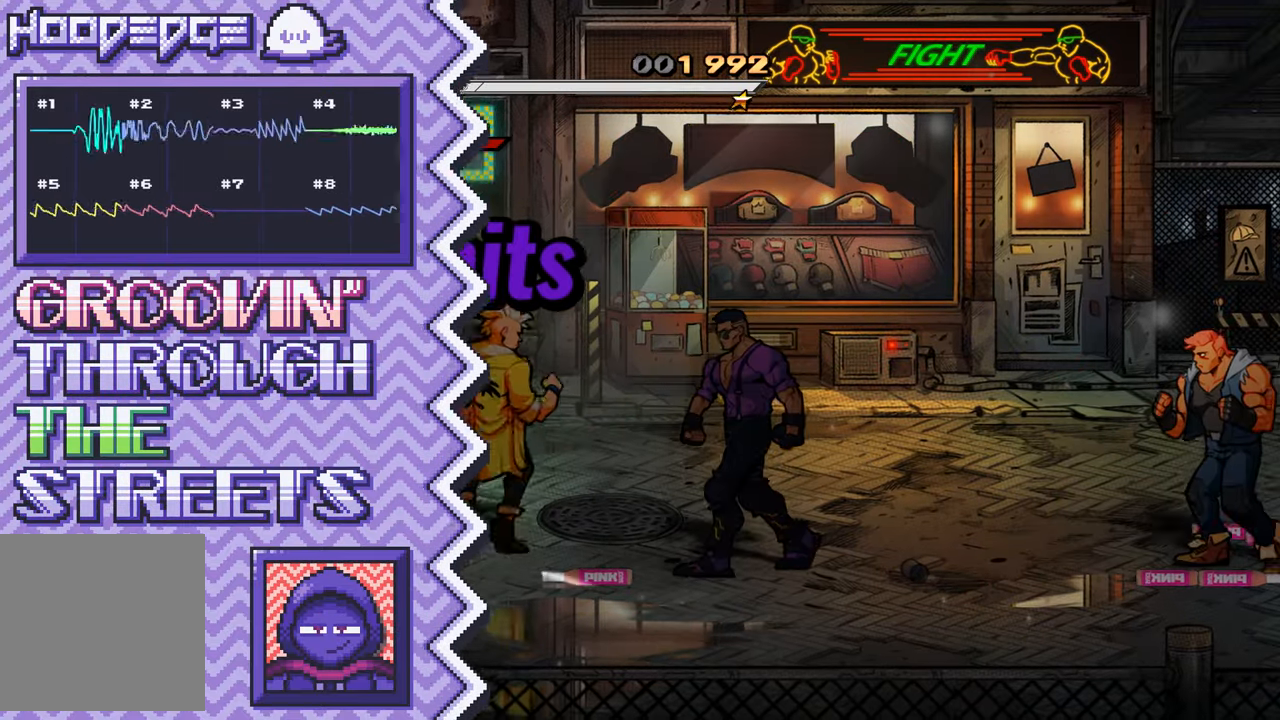
{"buttons": [], "events": [[33, "A", "up"], [150, "B", "down"], [267, "B", "up"], [383, "Y", "down"], [500, "Y", "up"]]}
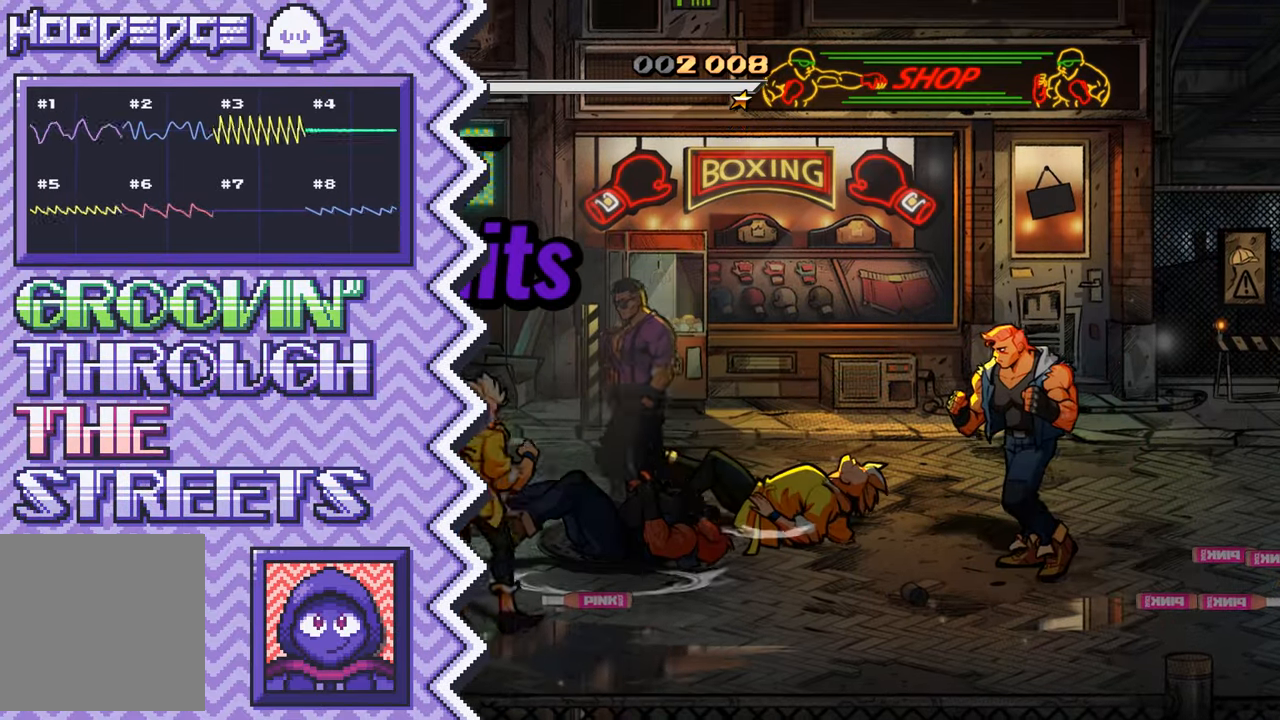
{"buttons": [], "events": [[134, "X", "down"], [250, "X", "up"], [367, "A", "down"], [484, "A", "up"]]}
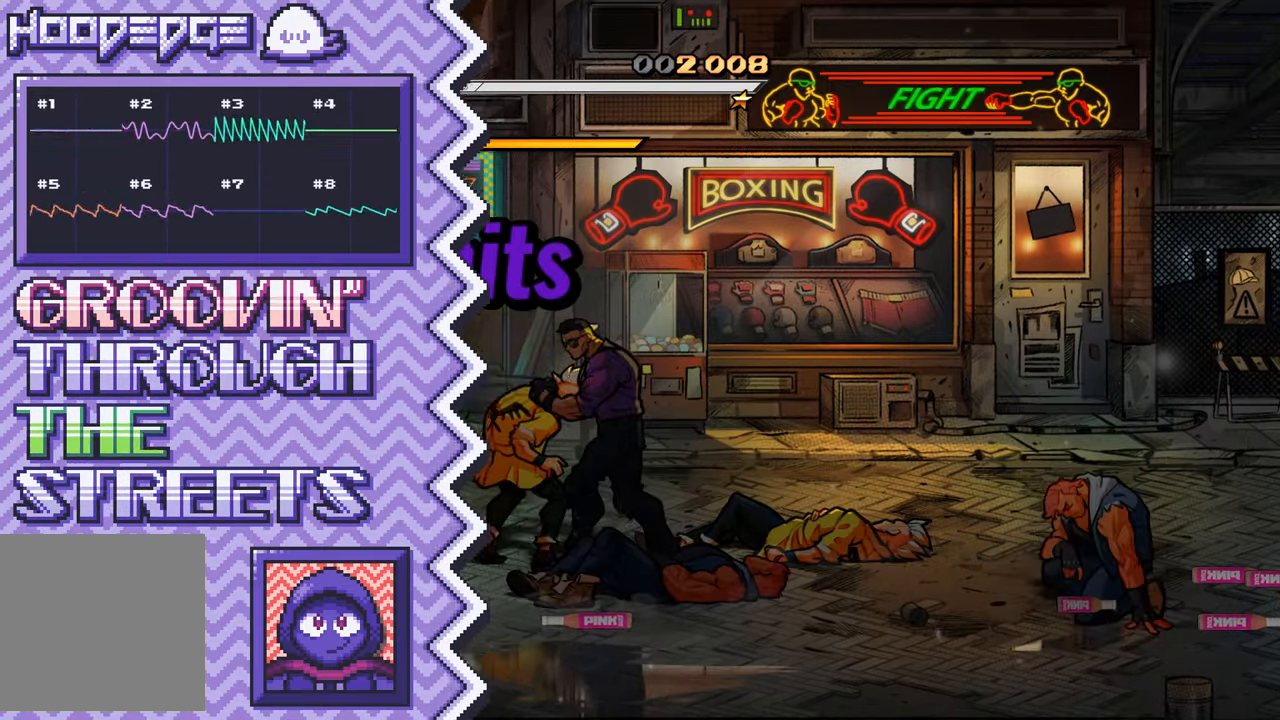
{"buttons": [], "events": [[100, "B", "down"], [233, "B", "up"], [350, "Y", "down"], [467, "Y", "up"]]}
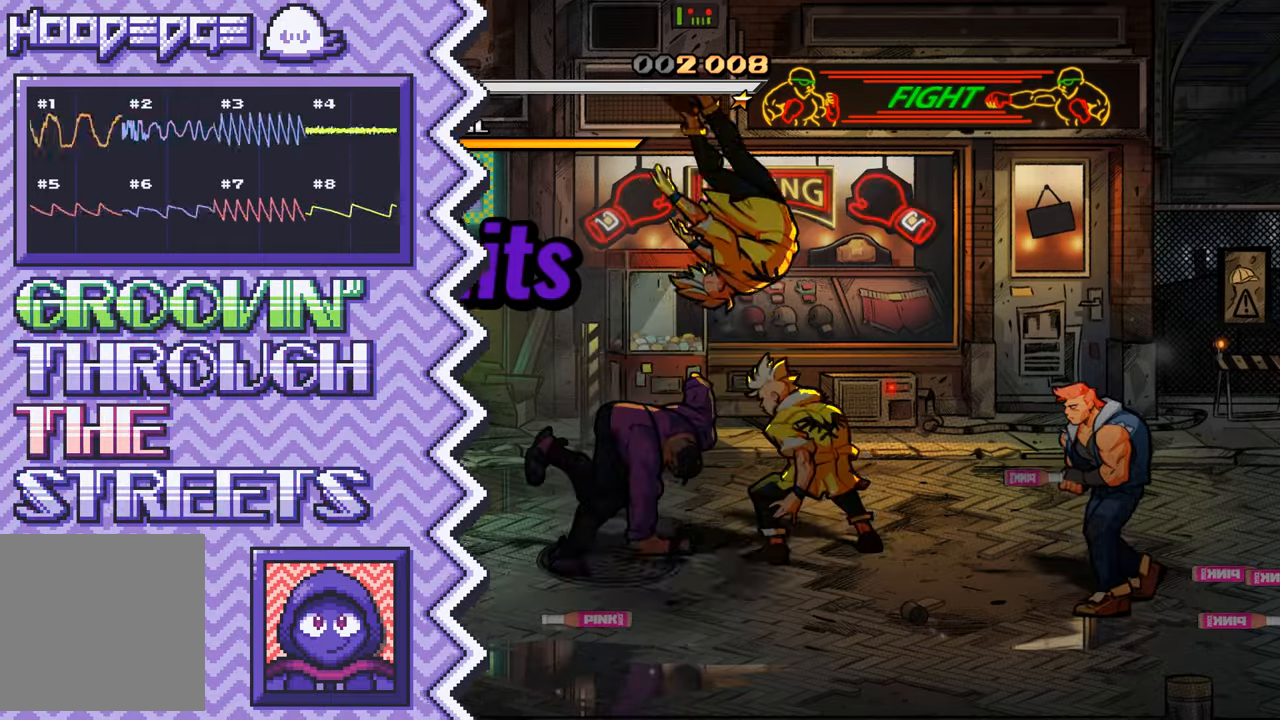
{"buttons": [], "events": [[84, "X", "down"], [200, "X", "up"], [334, "A", "down"], [451, "A", "up"]]}
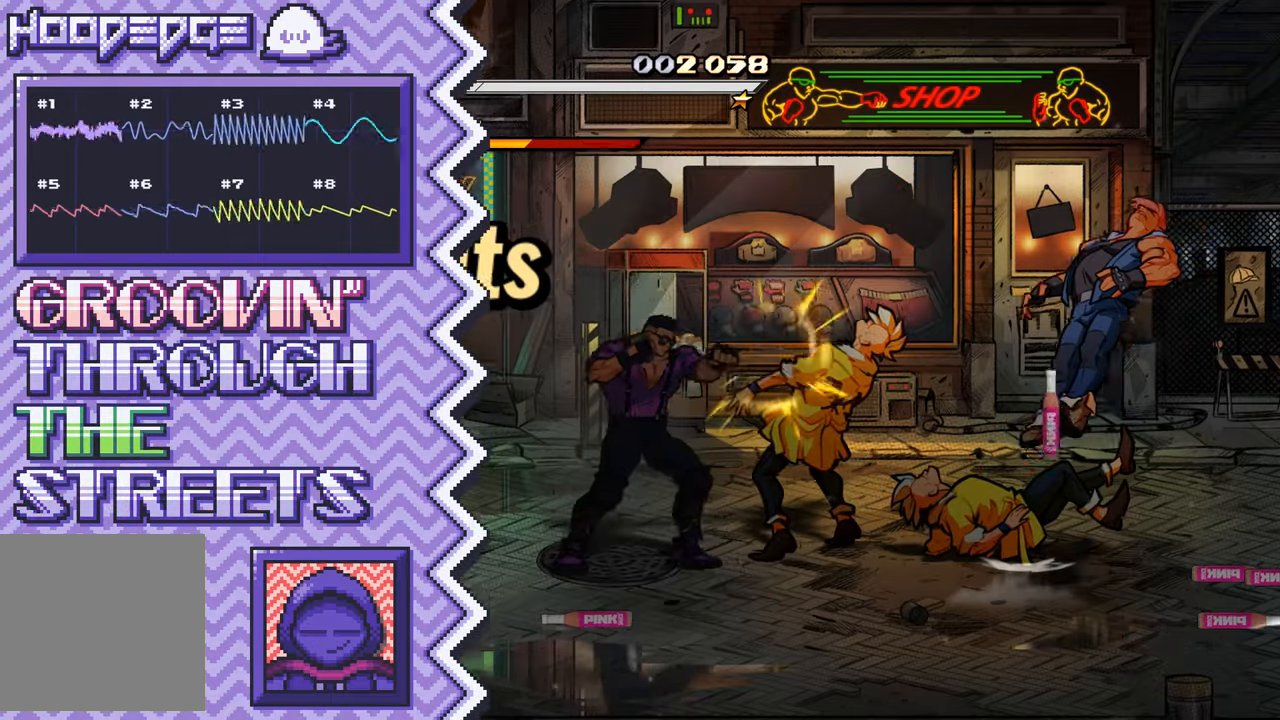
{"buttons": [], "events": [[66, "B", "down"], [183, "B", "up"], [300, "Y", "down"], [433, "Y", "up"]]}
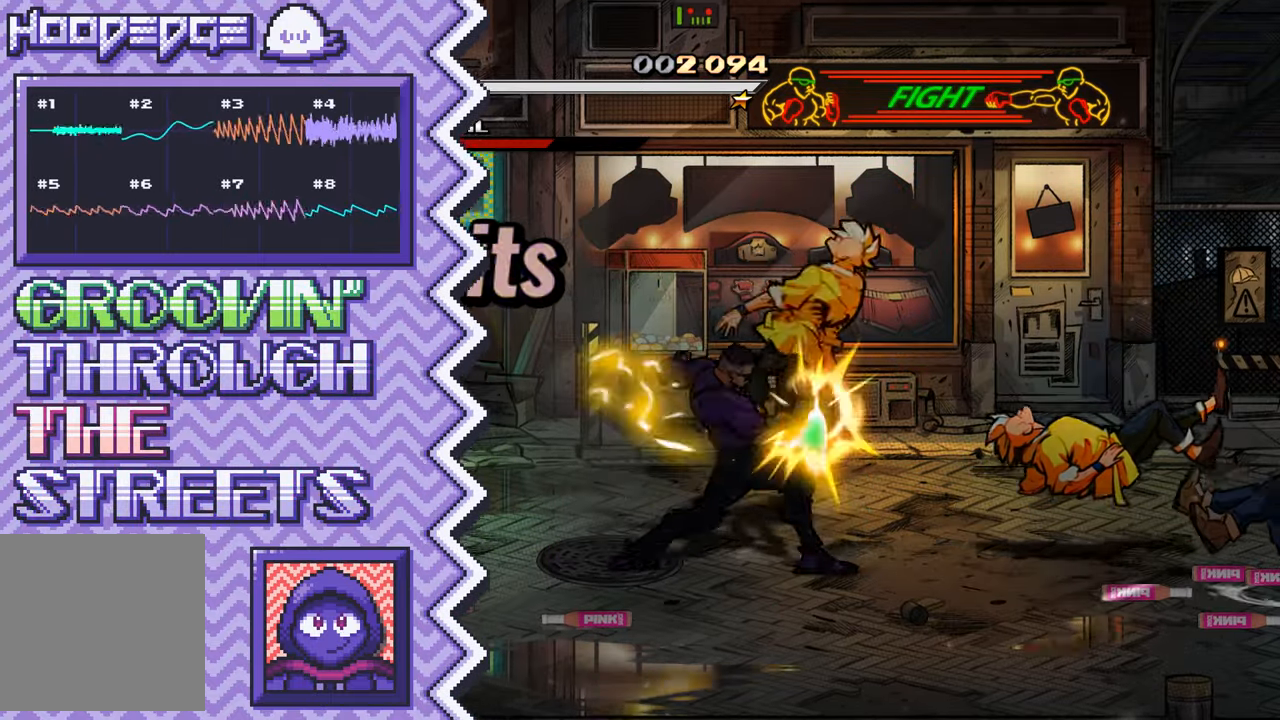
{"buttons": [], "events": [[50, "X", "down"], [167, "X", "up"], [284, "A", "down"], [401, "A", "up"]]}
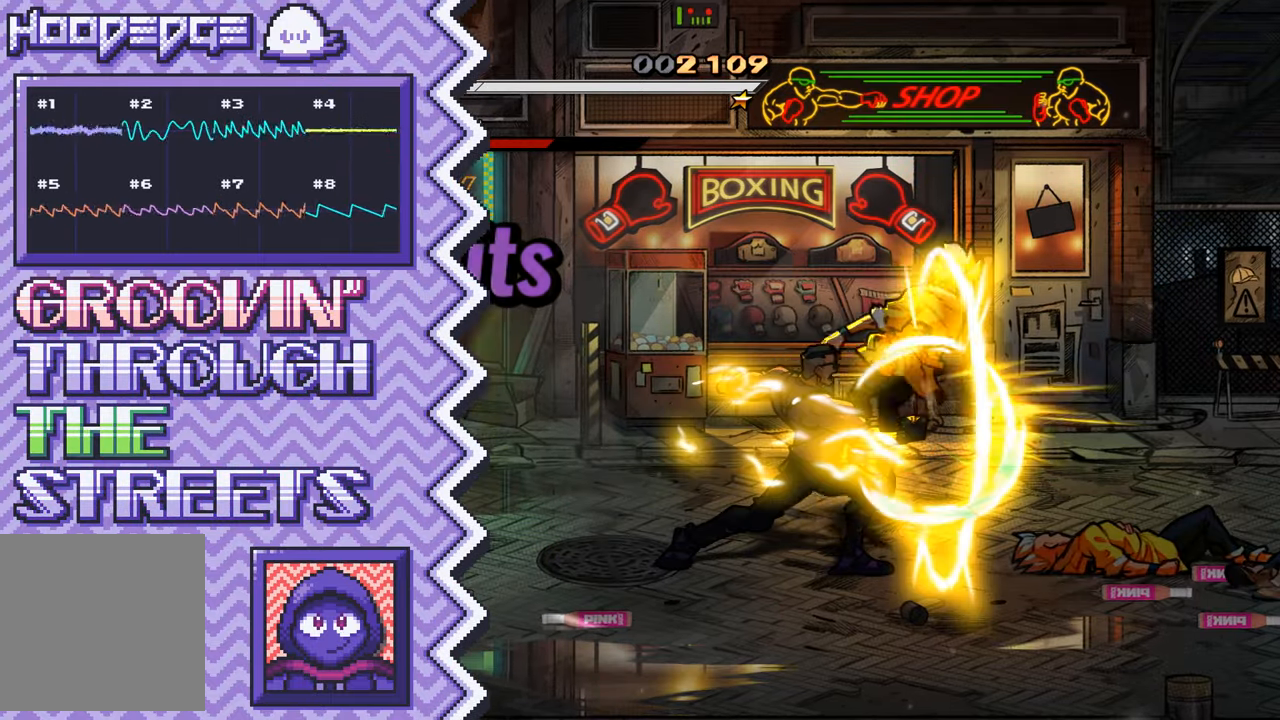
{"buttons": ["X"], "events": [[33, "B", "down"], [150, "B", "up"], [267, "Y", "down"], [383, "Y", "up"], [500, "X", "down"]]}
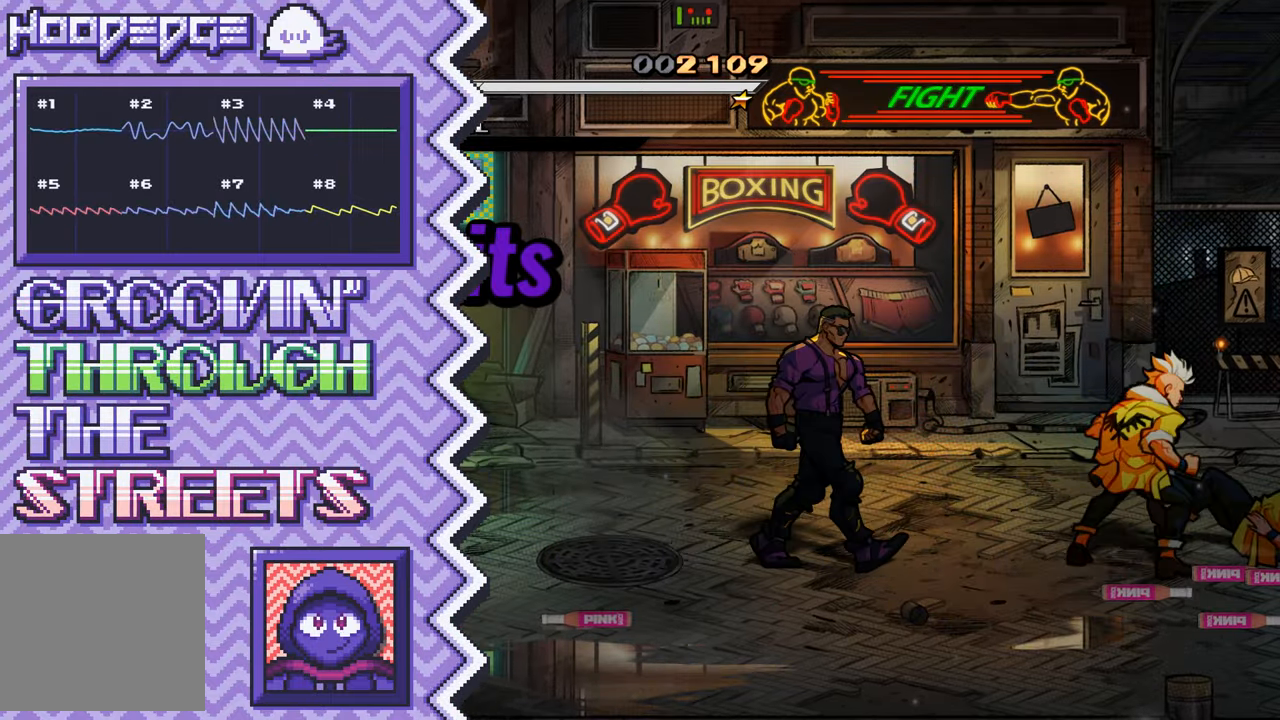
{"buttons": ["B"], "events": [[134, "X", "up"], [250, "A", "down"], [367, "A", "up"], [484, "B", "down"]]}
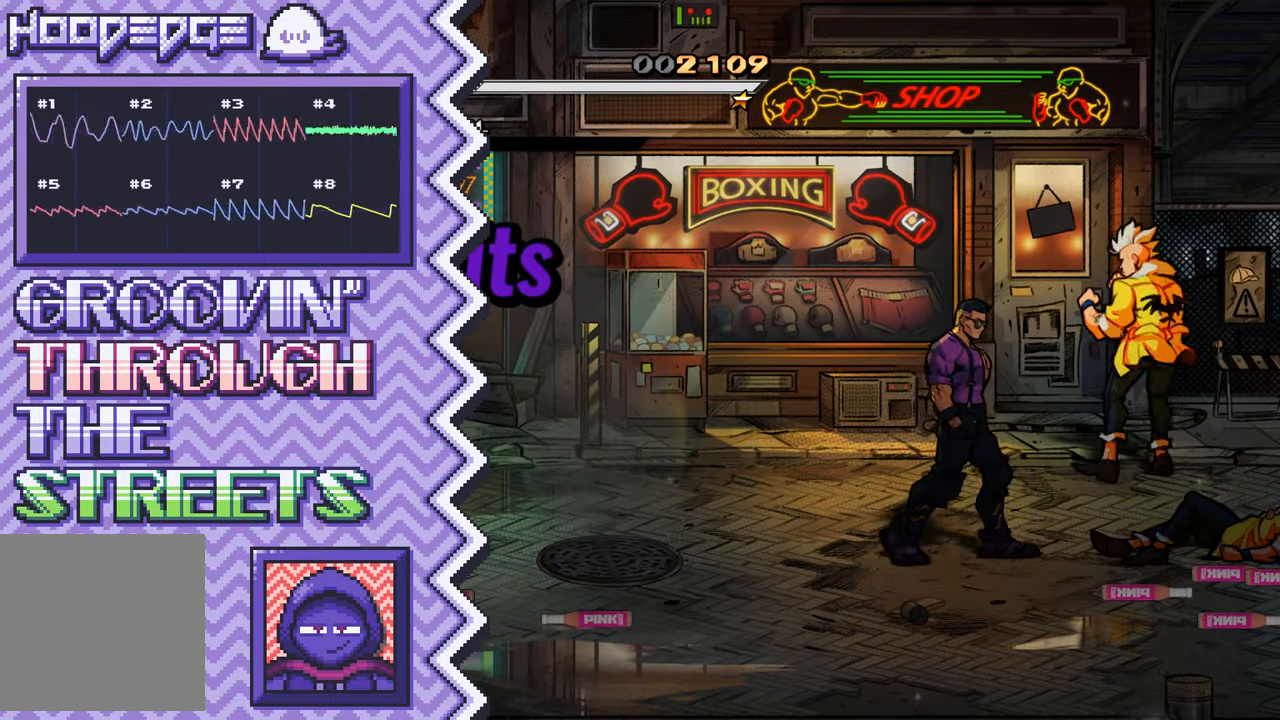
{"buttons": ["X"], "events": [[100, "B", "up"], [217, "Y", "down"], [350, "Y", "up"], [467, "X", "down"]]}
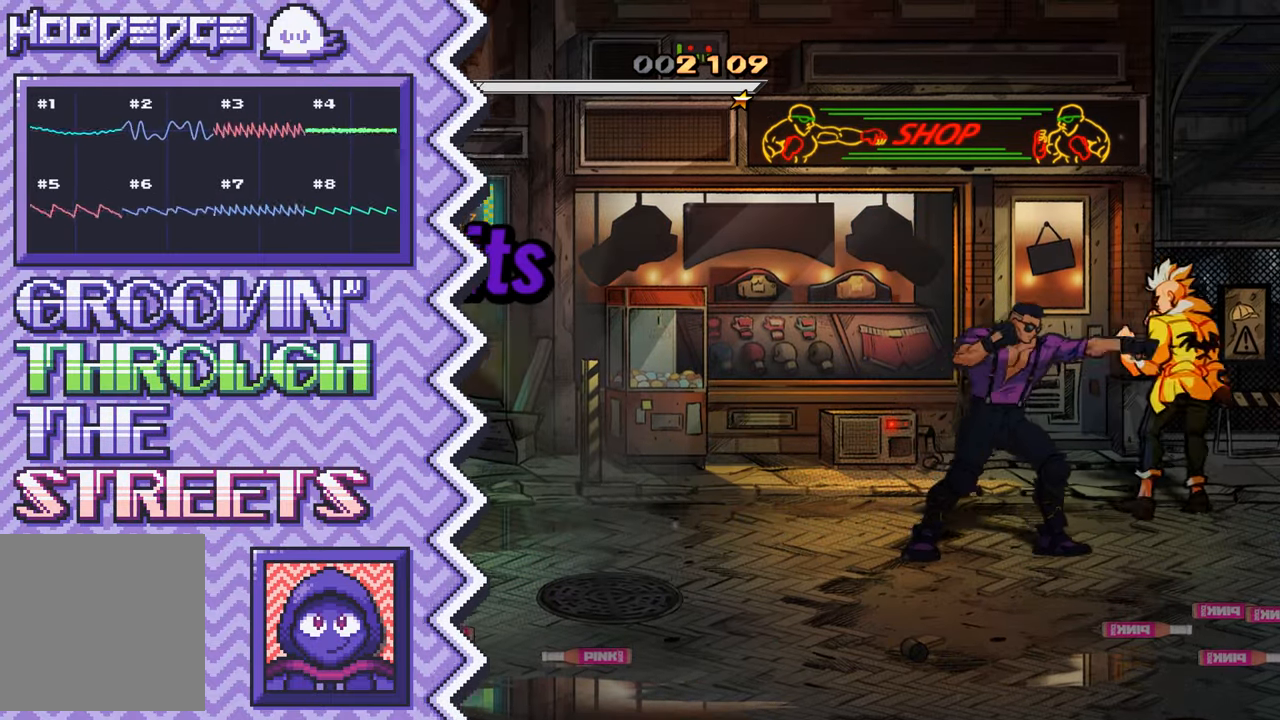
{"buttons": ["B"], "events": [[84, "X", "up"], [200, "A", "down"], [317, "A", "up"], [451, "B", "down"]]}
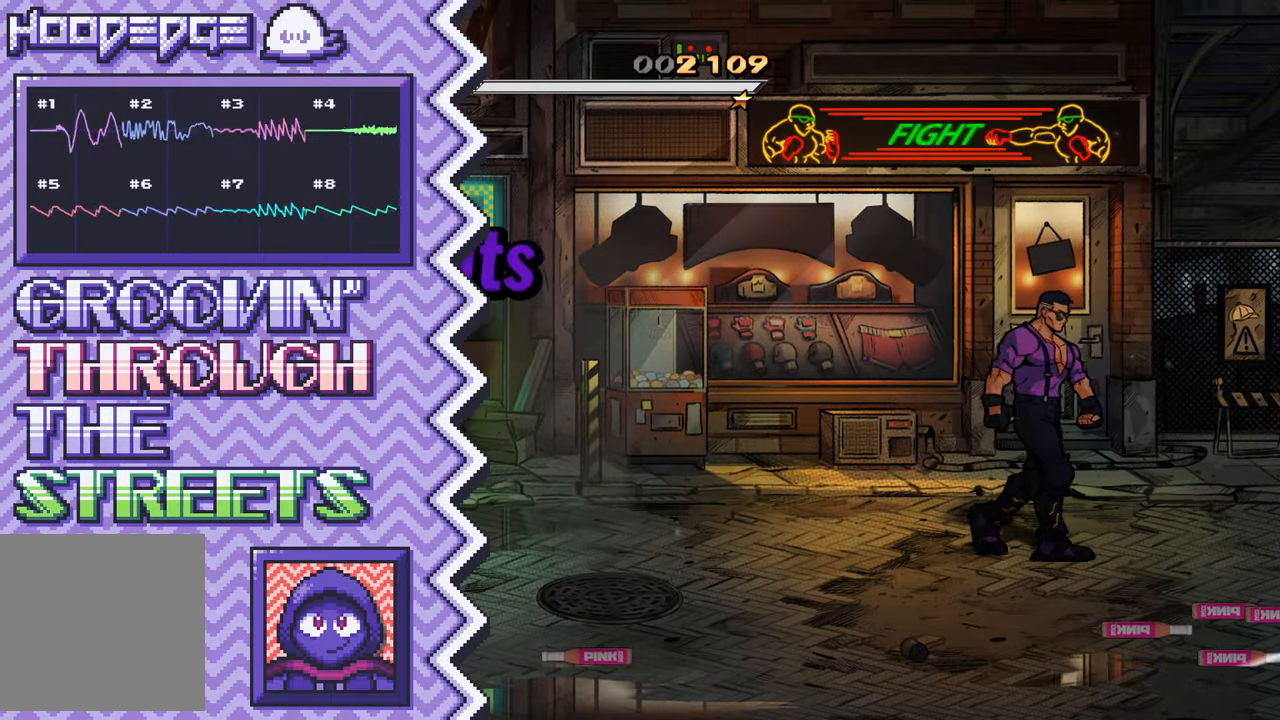
{"buttons": ["X"], "events": [[66, "B", "up"], [183, "Y", "down"], [300, "Y", "up"], [417, "X", "down"]]}
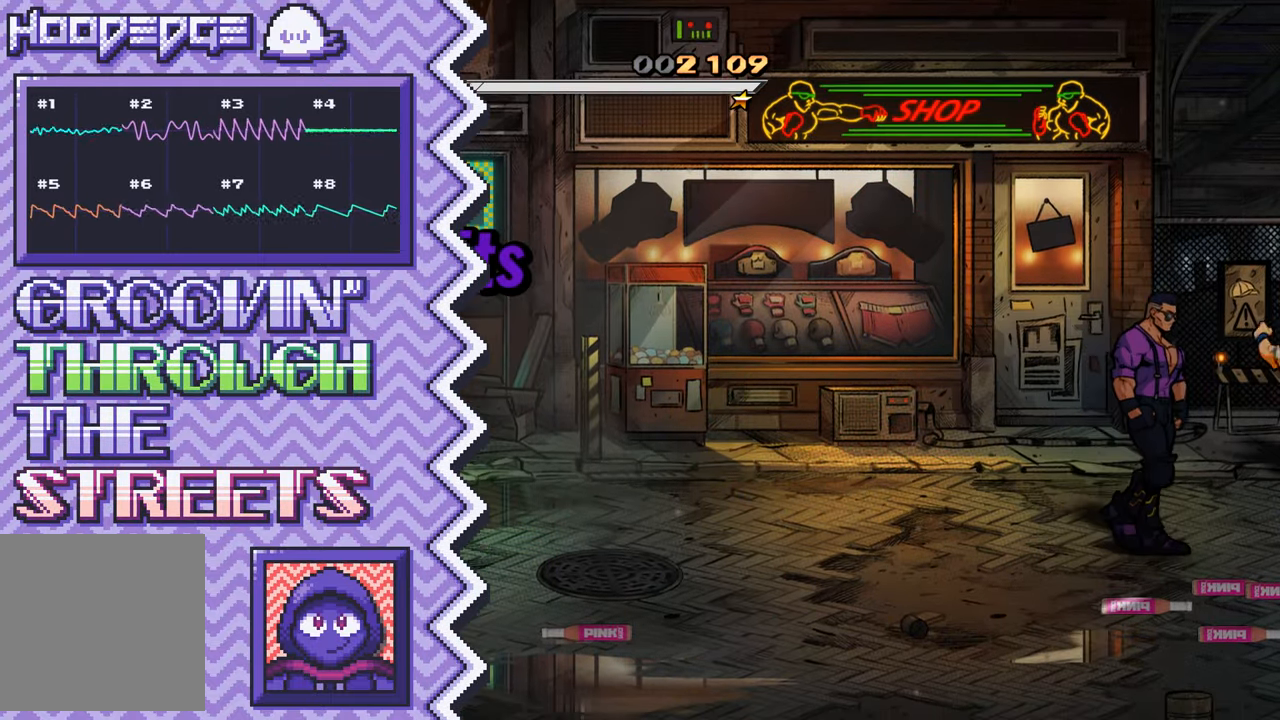
{"buttons": ["B"], "events": [[50, "X", "up"], [167, "A", "down"], [284, "A", "up"], [401, "B", "down"]]}
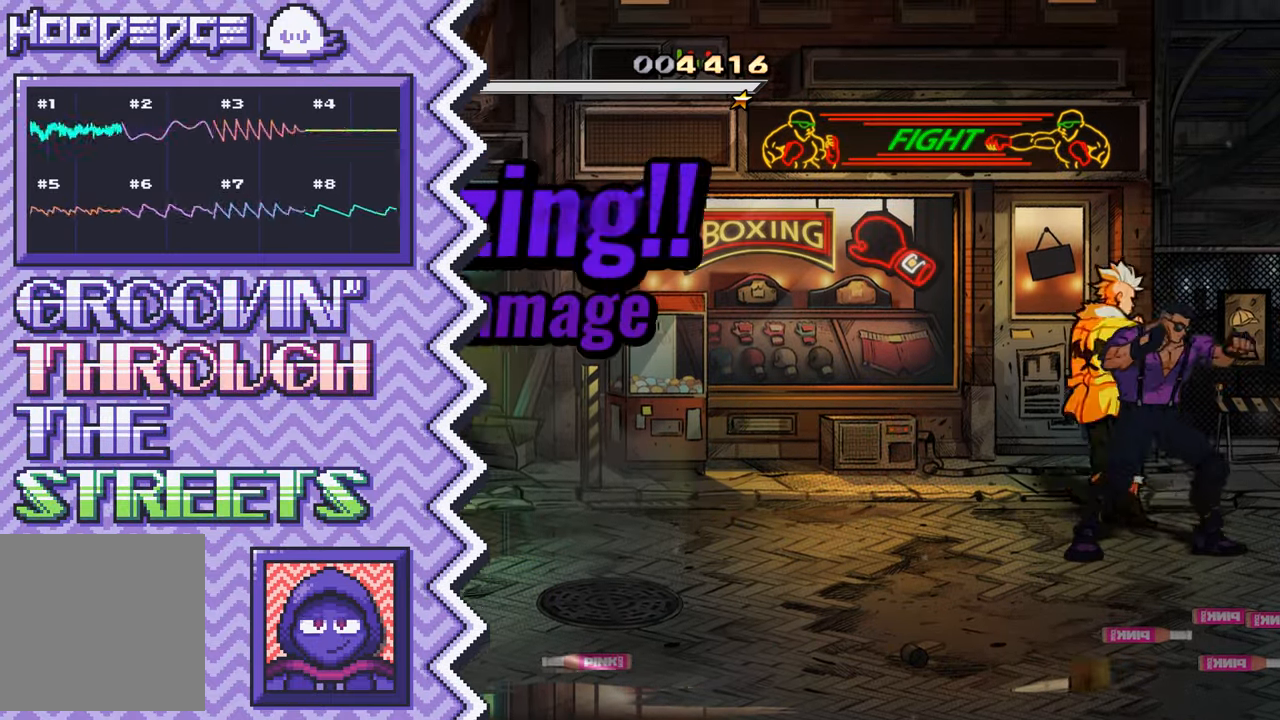
{"buttons": [], "events": [[16, "B", "up"], [150, "Y", "down"], [267, "Y", "up"], [383, "X", "down"], [500, "X", "up"]]}
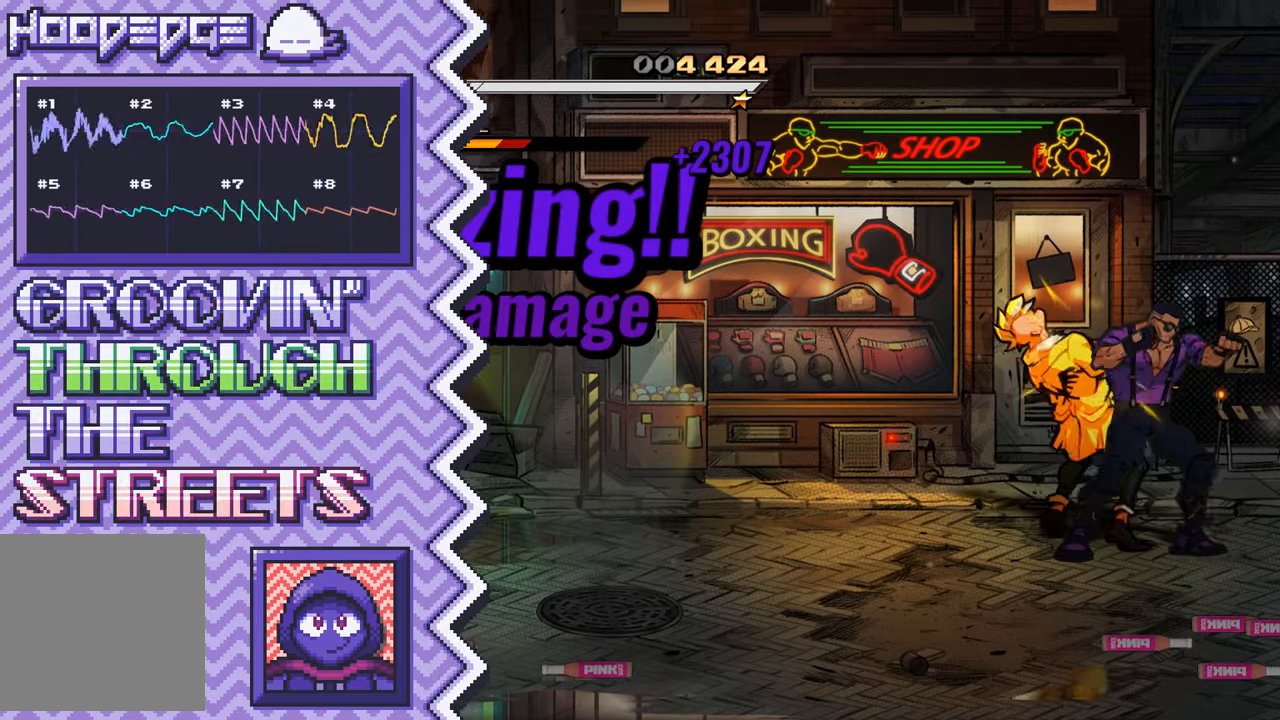
{"buttons": [], "events": [[117, "A", "down"], [250, "A", "up"], [367, "B", "down"], [484, "B", "up"]]}
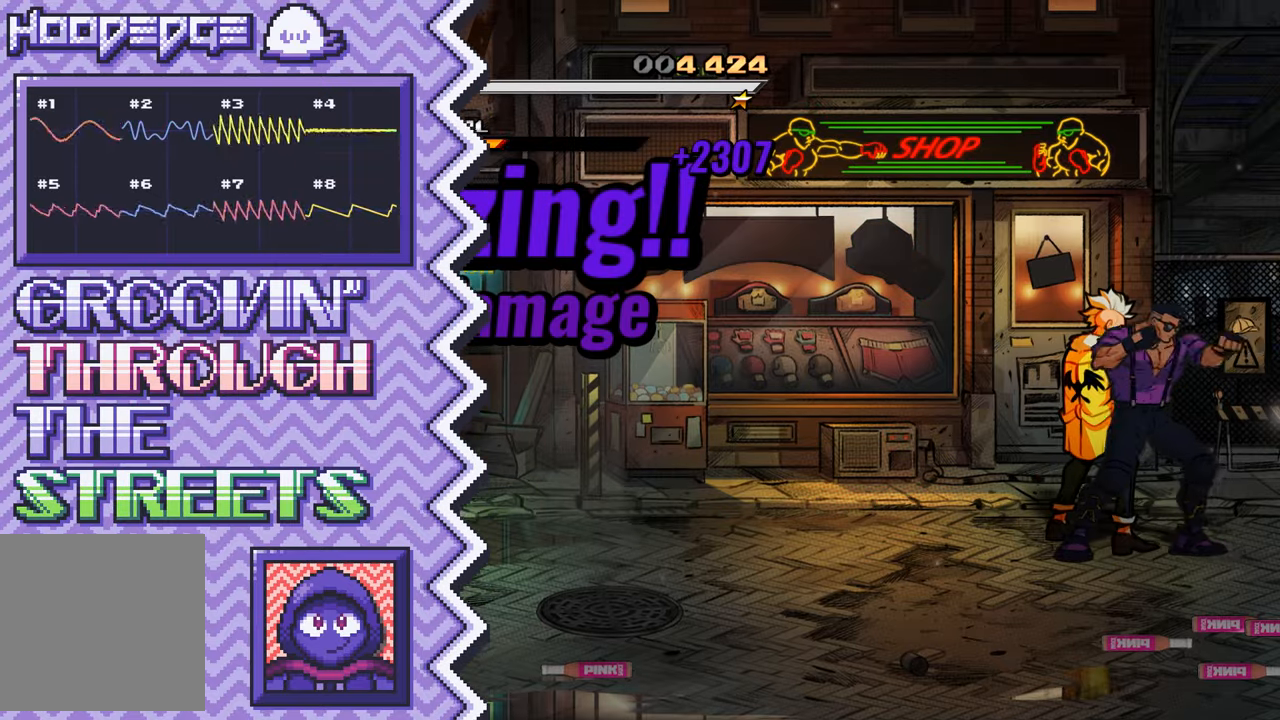
{"buttons": [], "events": [[100, "Y", "down"], [217, "Y", "up"], [333, "X", "down"], [467, "X", "up"]]}
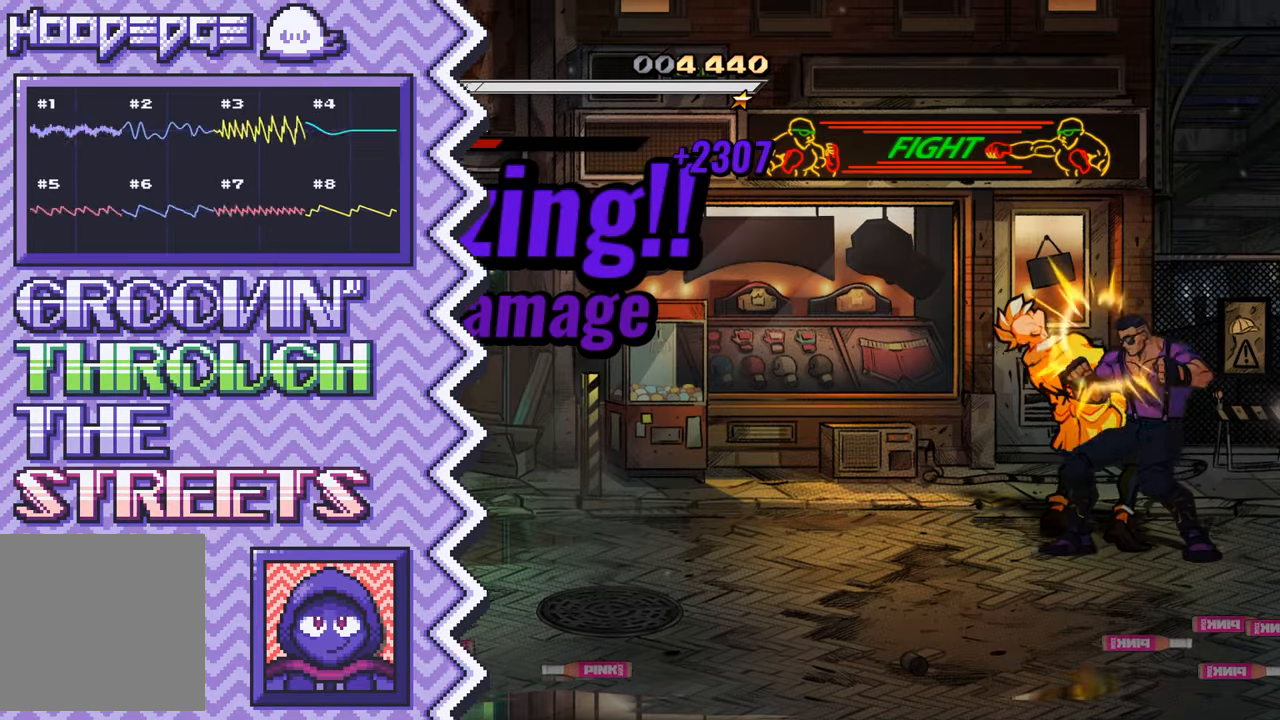
{"buttons": [], "events": [[84, "A", "down"], [200, "A", "up"], [317, "B", "down"], [434, "B", "up"]]}
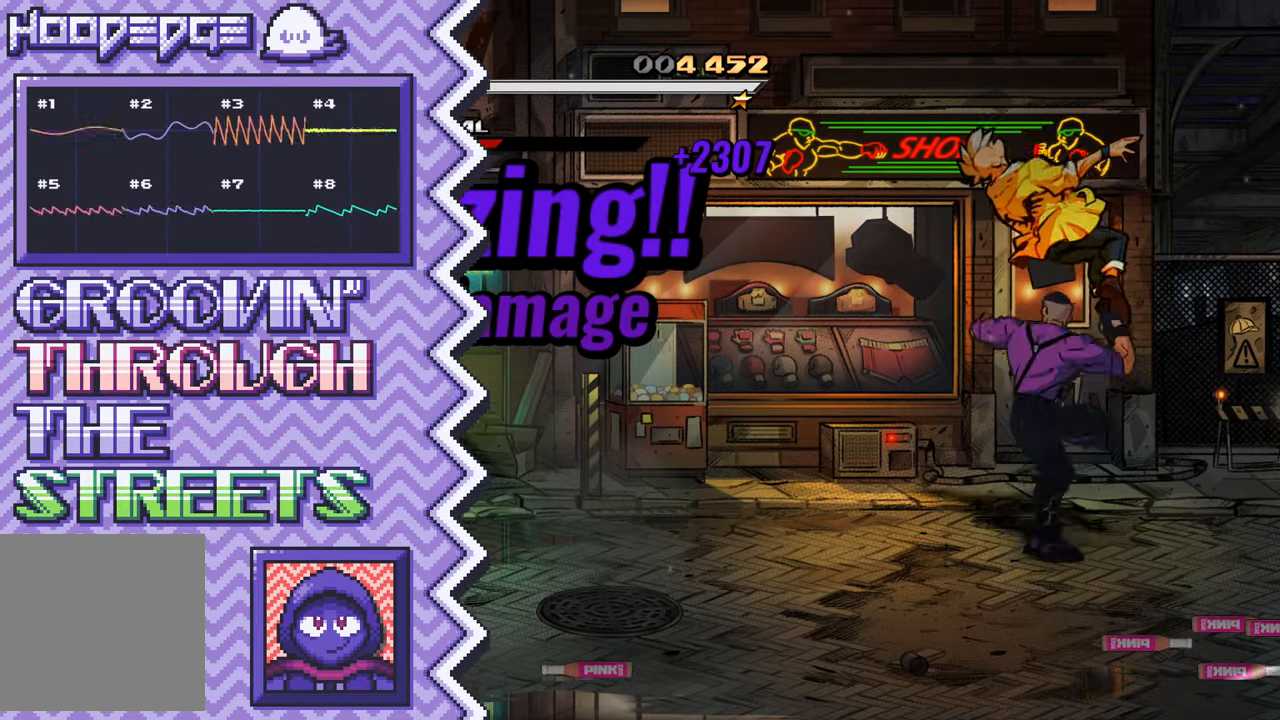
{"buttons": [], "events": [[66, "Y", "down"], [183, "Y", "up"], [300, "X", "down"], [417, "X", "up"]]}
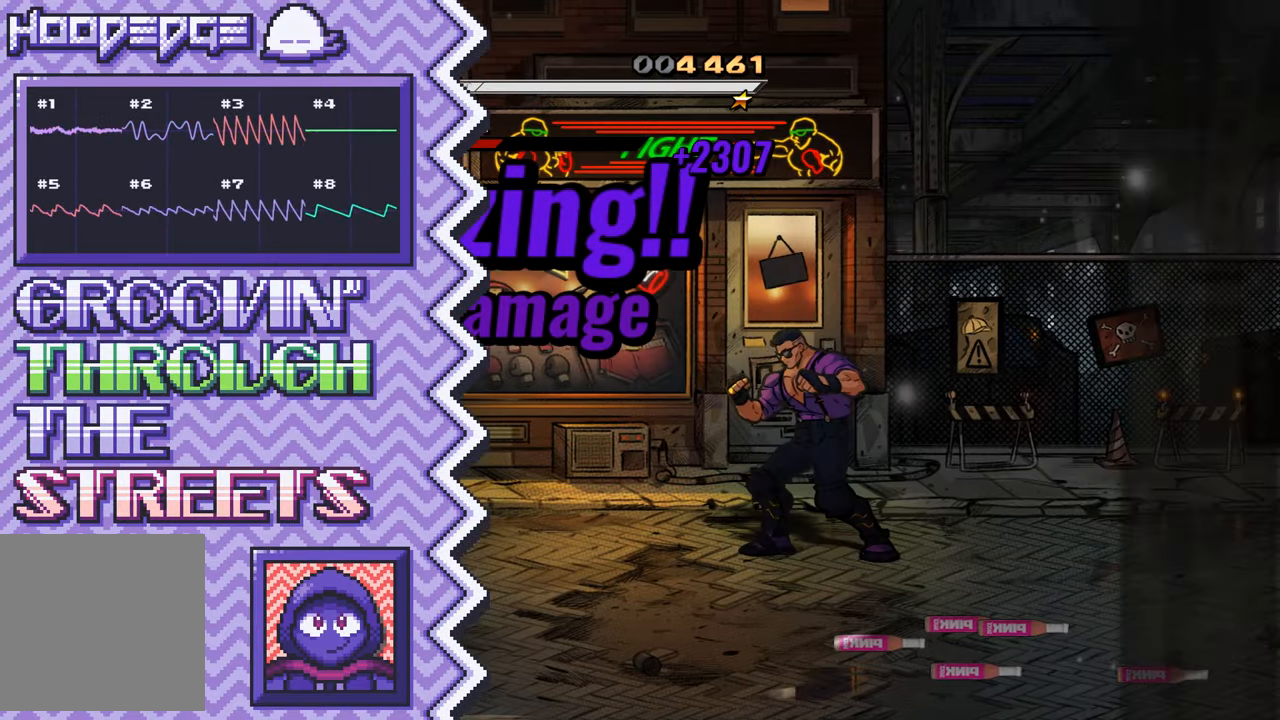
{"buttons": [], "events": [[34, "A", "down"], [167, "A", "up"], [284, "B", "down"], [401, "B", "up"]]}
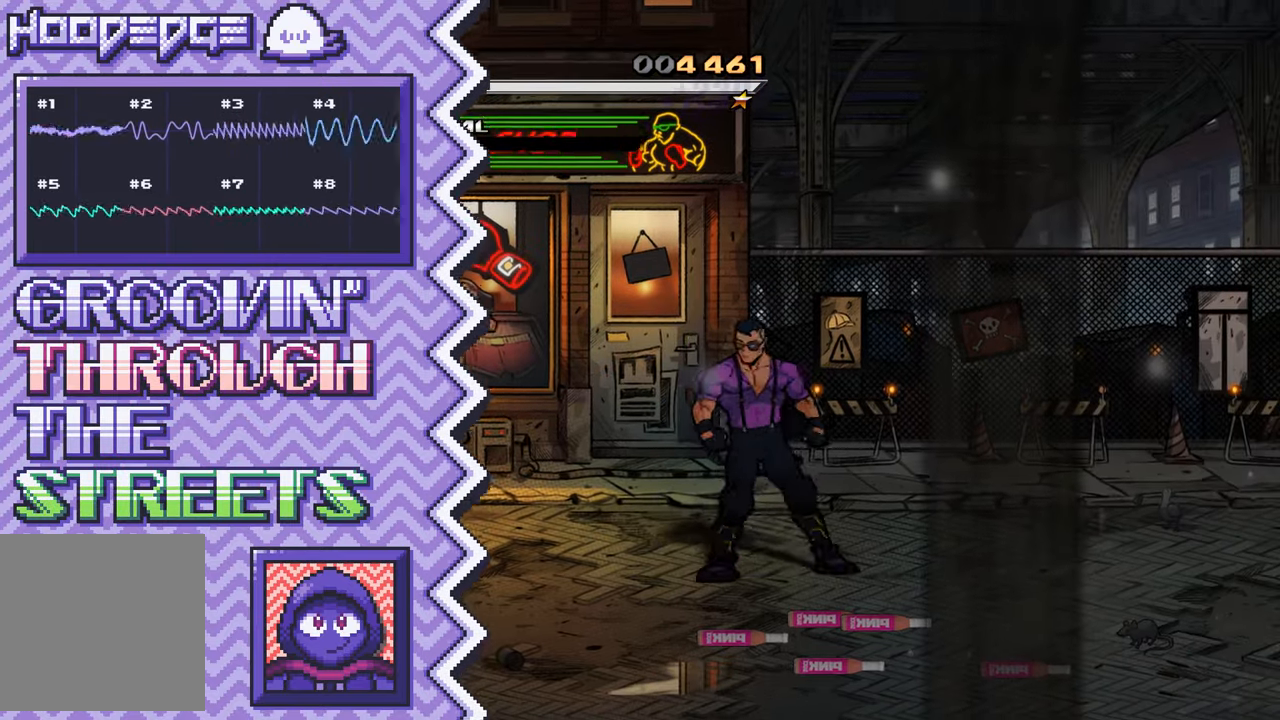
{"buttons": ["A"], "events": [[16, "Y", "down"], [133, "Y", "up"], [267, "X", "down"], [383, "X", "up"], [500, "A", "down"]]}
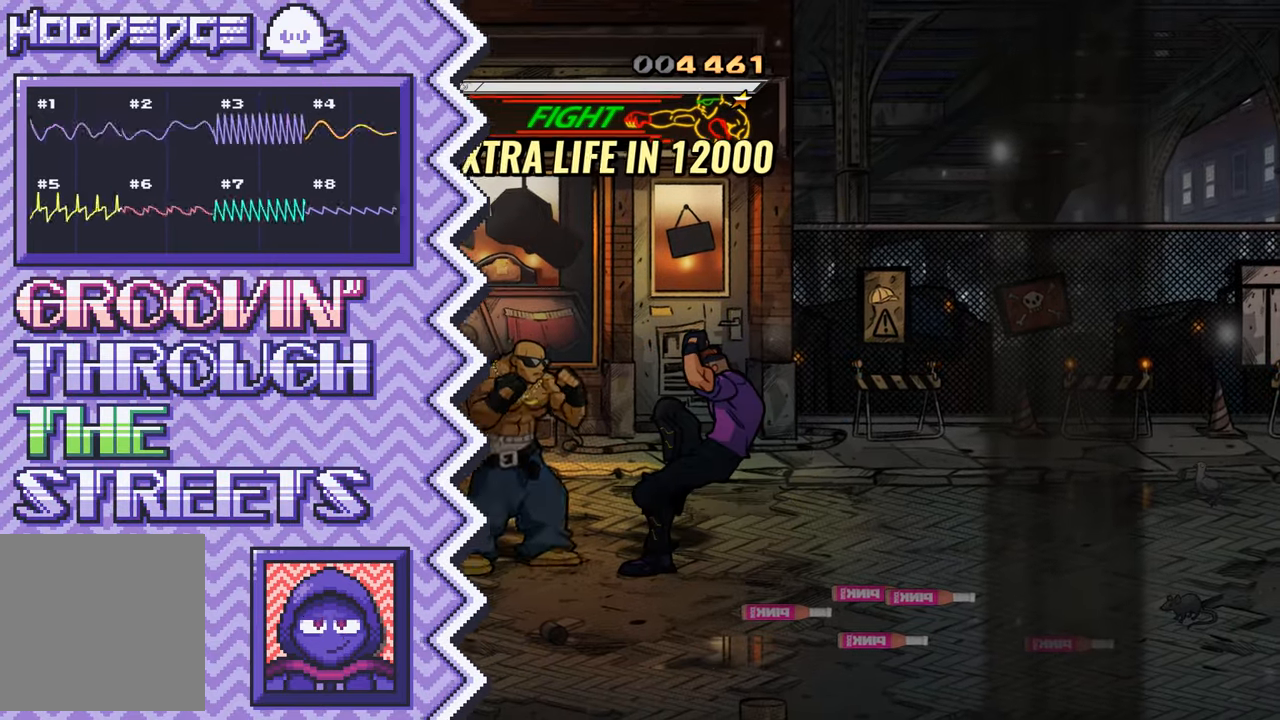
{"buttons": ["Y"], "events": [[117, "A", "up"], [234, "B", "down"], [367, "B", "up"], [484, "Y", "down"]]}
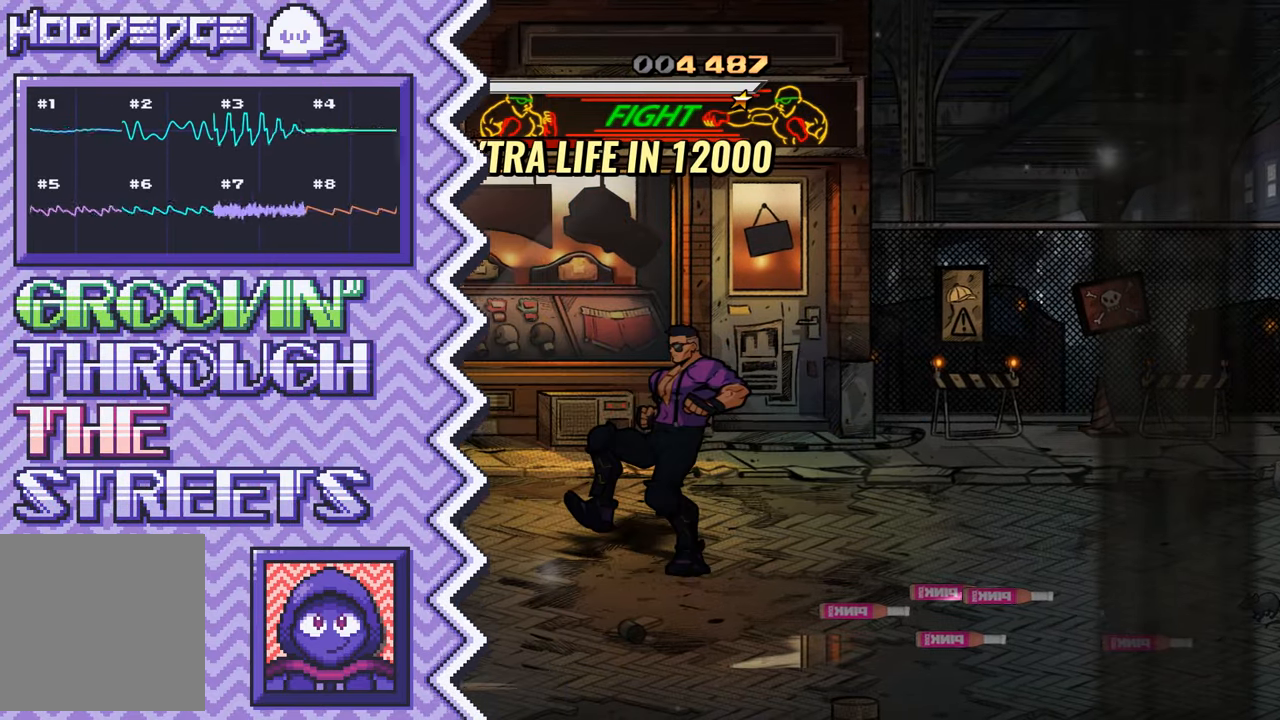
{"buttons": ["A"], "events": [[100, "Y", "up"], [217, "X", "down"], [333, "X", "up"], [450, "A", "down"]]}
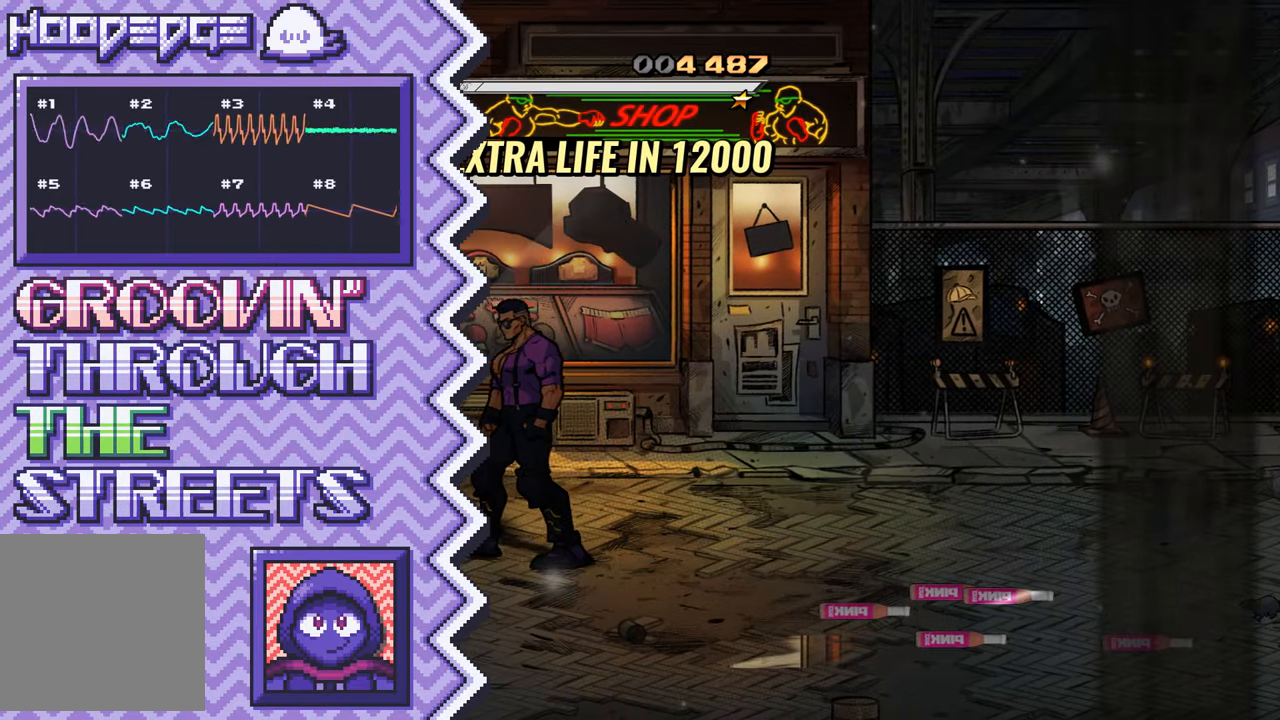
{"buttons": ["Y"], "events": [[84, "A", "up"], [200, "B", "down"], [317, "B", "up"], [434, "Y", "down"]]}
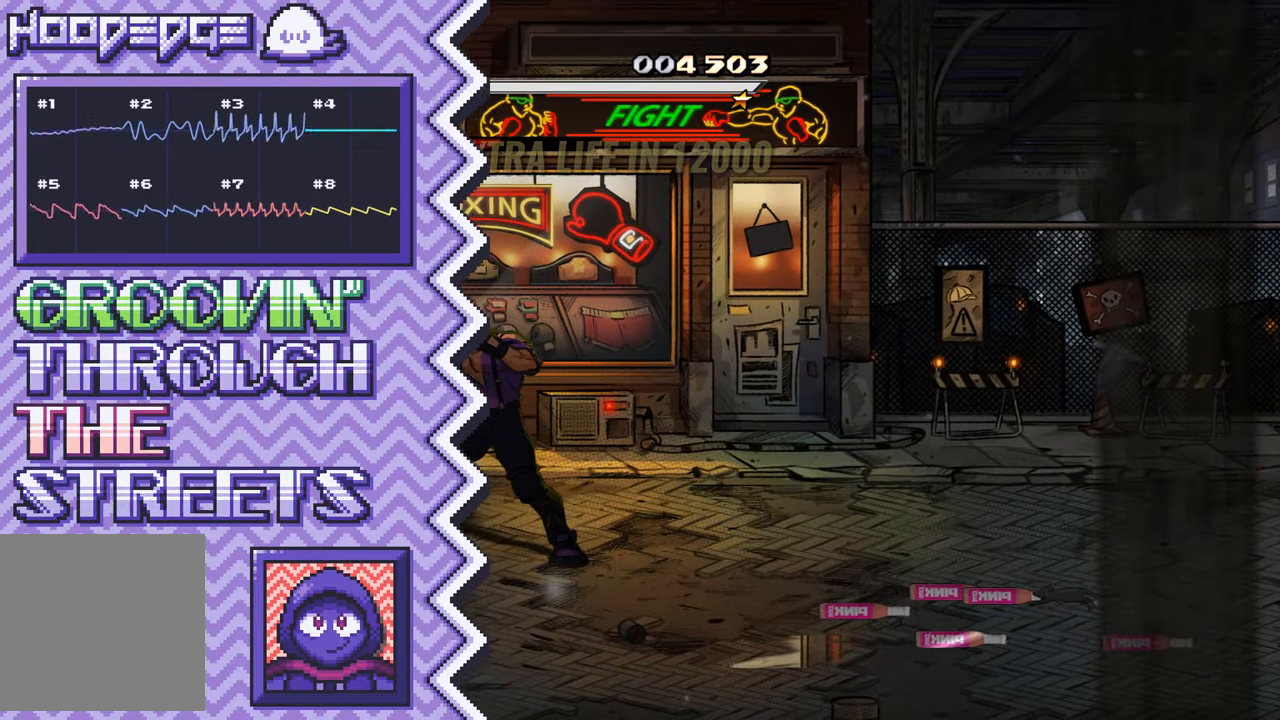
{"buttons": ["A"], "events": [[50, "Y", "up"], [183, "X", "down"], [300, "X", "up"], [417, "A", "down"]]}
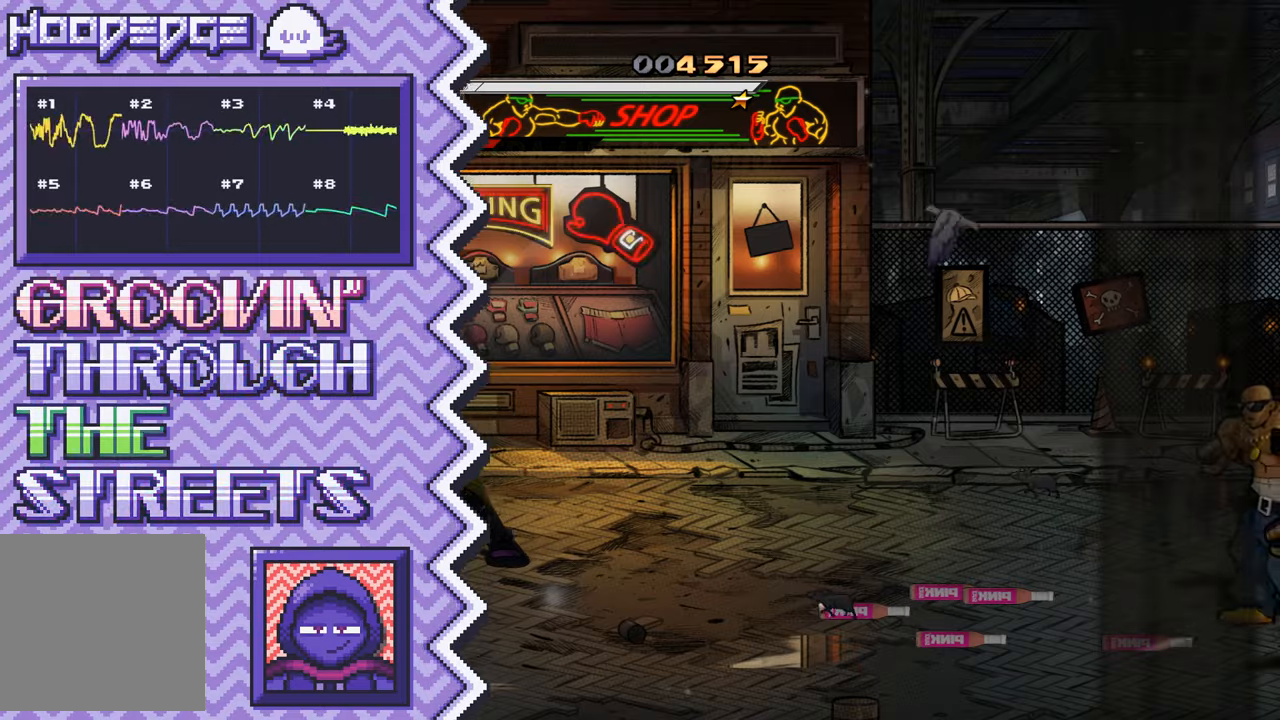
{"buttons": ["Y"], "events": [[34, "A", "up"], [150, "B", "down"], [284, "B", "up"], [401, "Y", "down"]]}
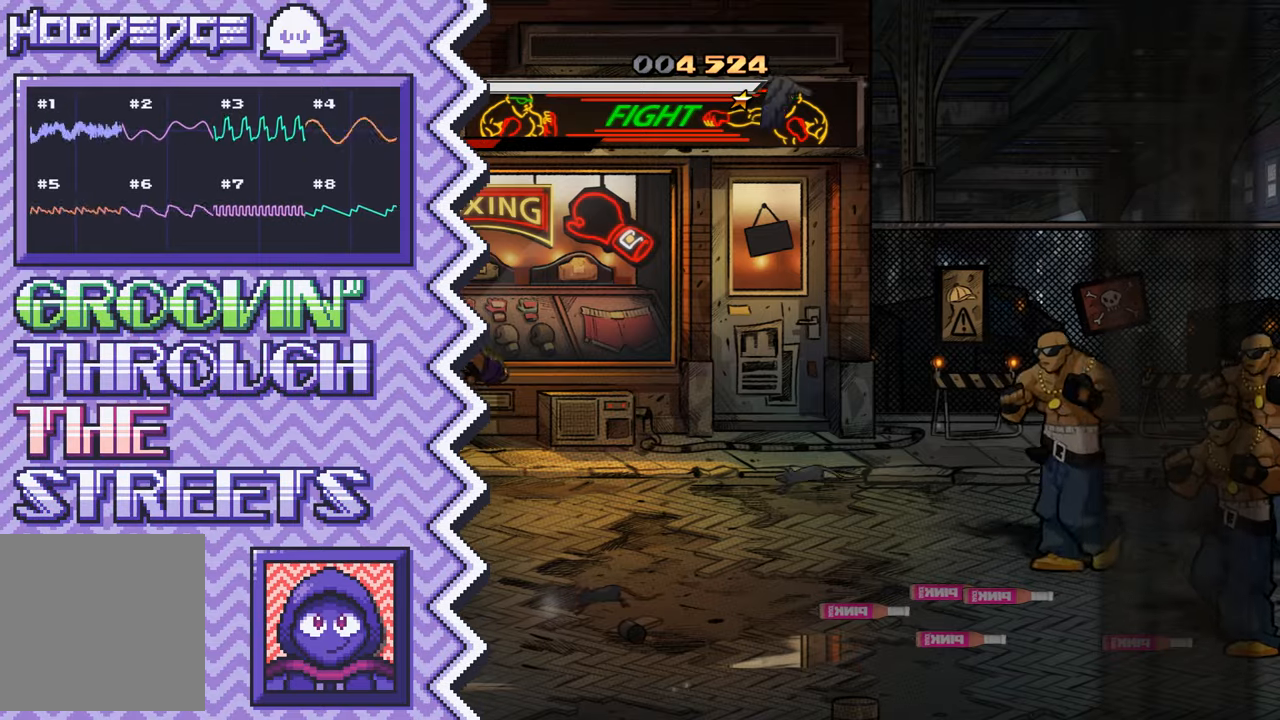
{"buttons": ["A"], "events": [[16, "Y", "up"], [133, "X", "down"], [250, "X", "up"], [383, "A", "down"]]}
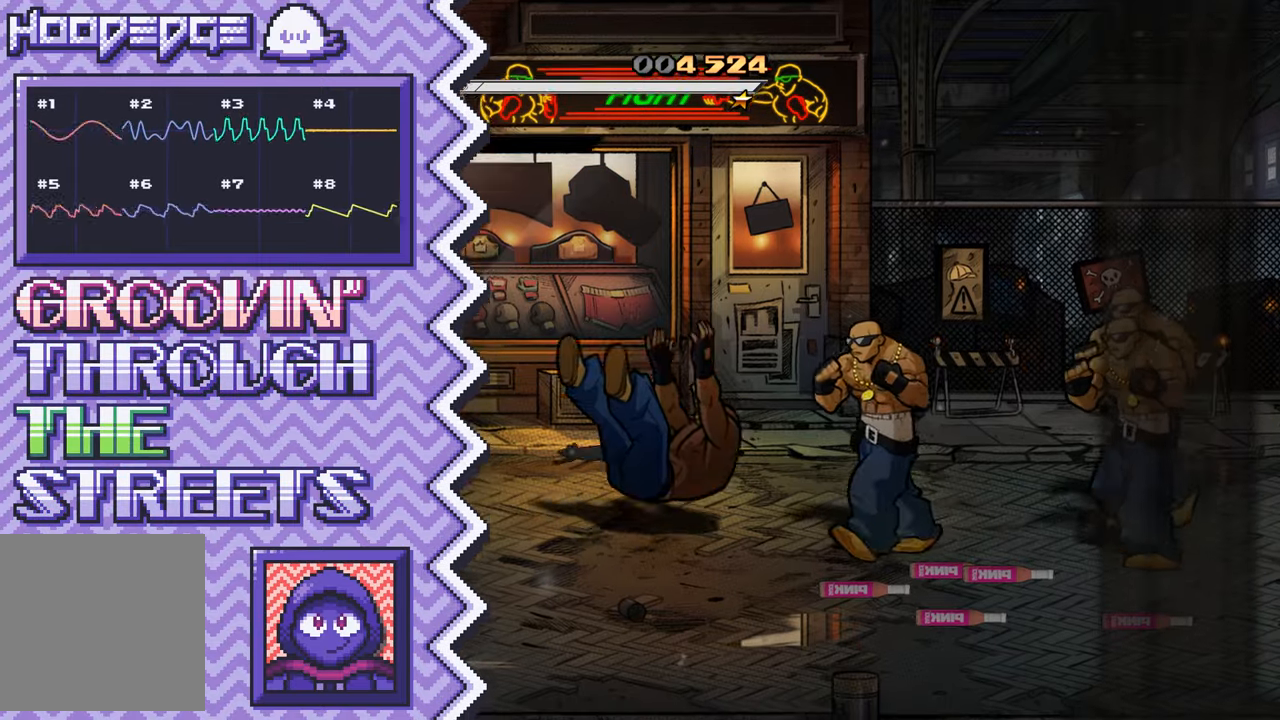
{"buttons": [], "events": [[16, "A", "up"], [133, "B", "down"], [250, "B", "up"], [367, "Y", "down"], [500, "Y", "up"]]}